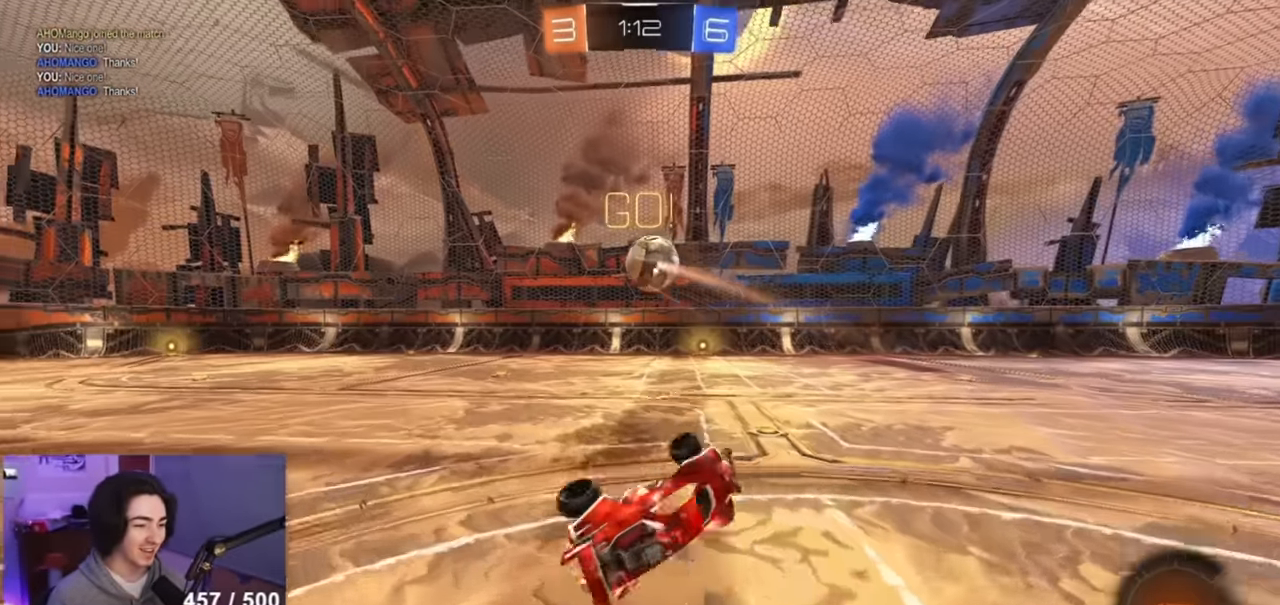
Gameplay with a controller (PlayStation layout); each line is a JSON object with the inputs held at the frame after it (dt_ms = milliseconds from this image to that frame). "events" lists button and stick changes between this image and that frame as [ms after this image, input, new state], when the widget could be followed in between.
{"dt_ms": 500, "buttons": ["R2"], "left_stick": "center", "right_stick": "center", "events": [[217, "right_stick", "center"], [284, "left_stick", "left"], [484, "left_stick", "center"]]}
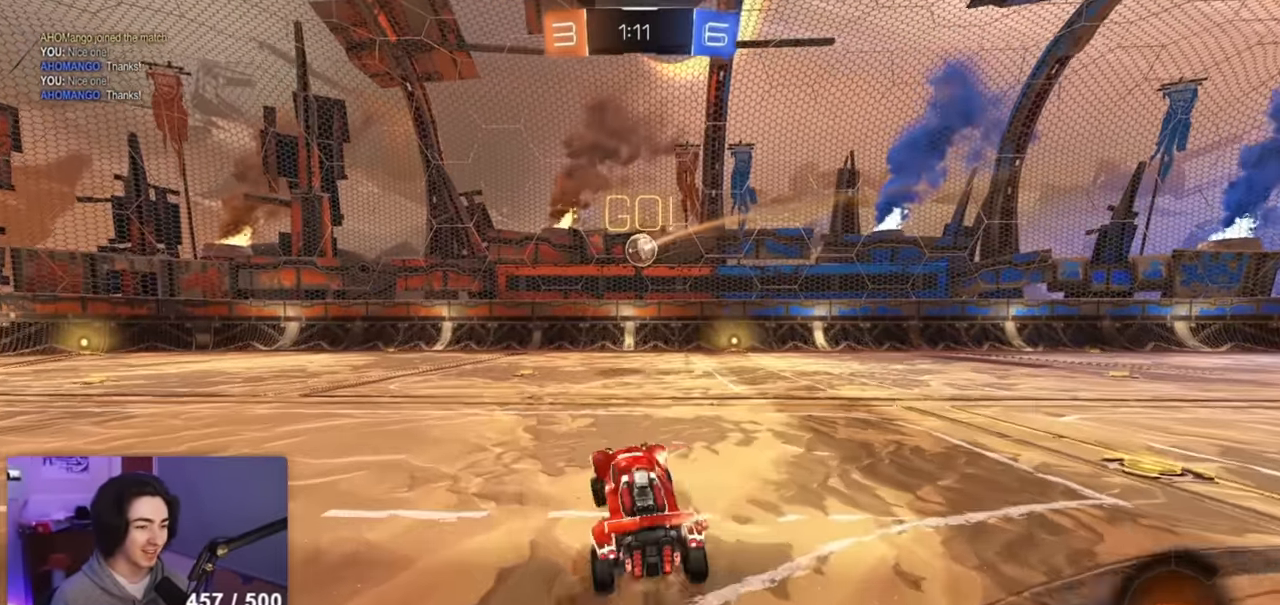
{"dt_ms": 500, "buttons": ["R2"], "left_stick": "center", "right_stick": "center", "events": [[17, "R2", "up"], [50, "L2", "down"], [167, "L2", "up"], [167, "R2", "down"], [200, "left_stick", "left"], [350, "left_stick", "center"]]}
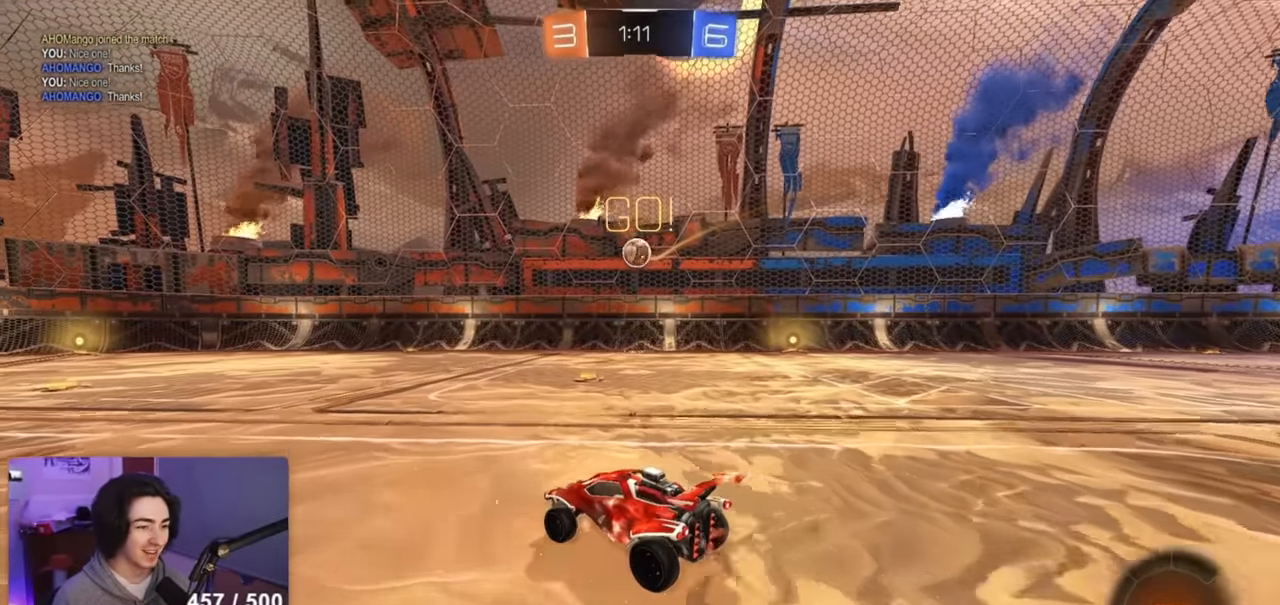
{"dt_ms": 500, "buttons": ["R2"], "left_stick": "center", "right_stick": "center", "events": [[100, "R2", "up"], [234, "R2", "down"]]}
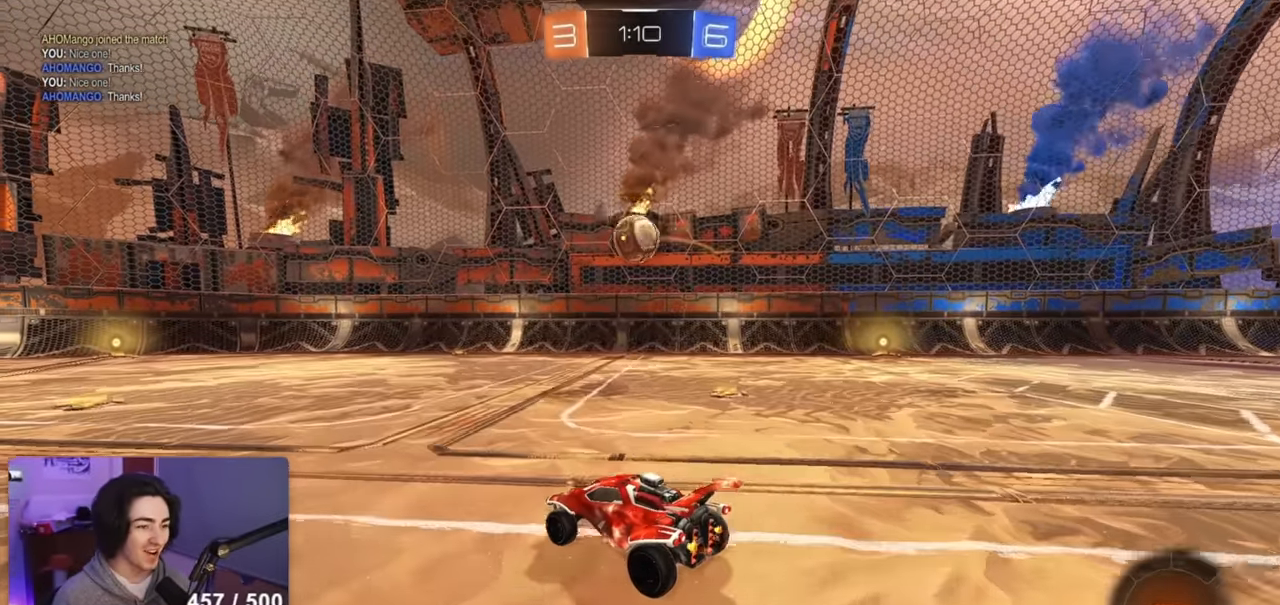
{"dt_ms": 500, "buttons": ["L1", "R2"], "left_stick": "up-left", "right_stick": "center", "events": [[17, "R2", "up"], [284, "left_stick", "down-right"], [317, "R2", "down"], [350, "CROSS", "down"], [417, "L1", "down"], [417, "left_stick", "up-left"], [467, "CROSS", "up"]]}
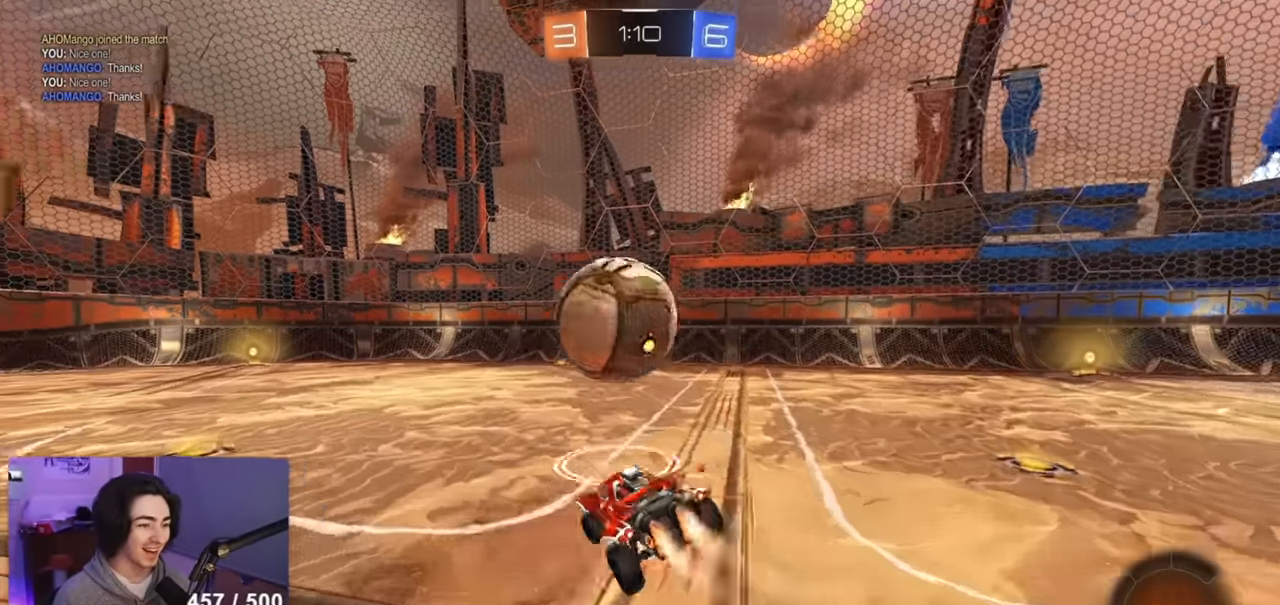
{"dt_ms": 500, "buttons": ["TRIANGLE", "L1", "R2"], "left_stick": "left", "right_stick": "center", "events": [[34, "CROSS", "down"], [34, "R1", "down"], [117, "left_stick", "down-left"], [184, "CROSS", "up"], [284, "left_stick", "left"], [417, "TRIANGLE", "down"], [500, "R1", "up"]]}
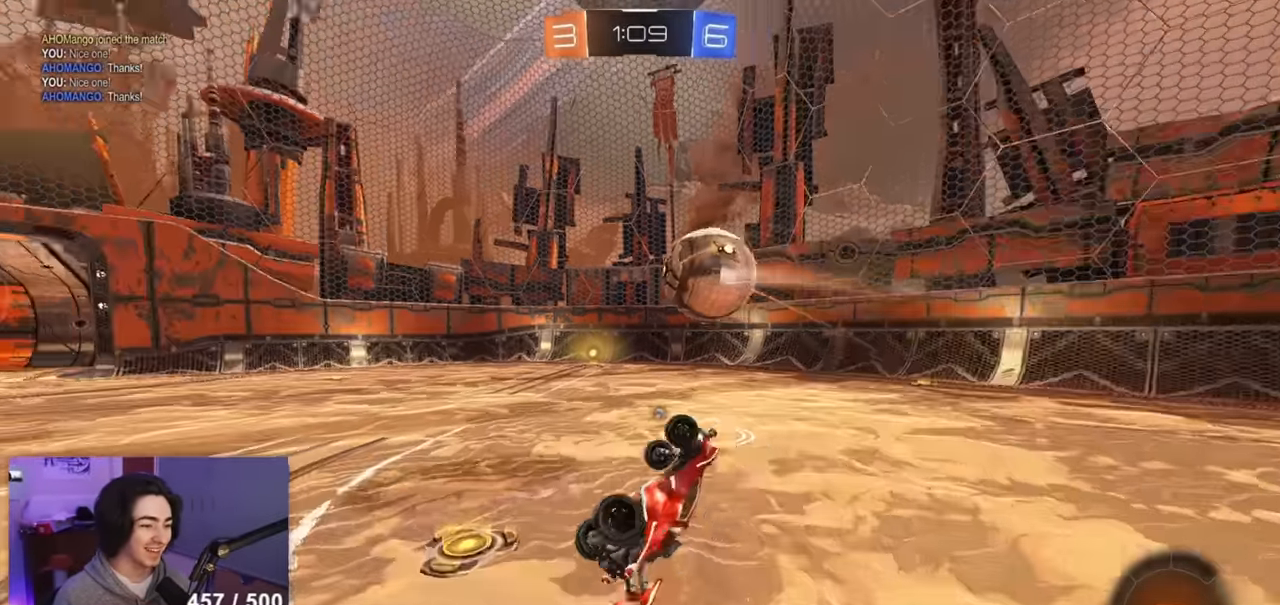
{"dt_ms": 500, "buttons": ["R1", "R2"], "left_stick": "center", "right_stick": "center", "events": [[117, "R1", "down"], [117, "TRIANGLE", "up"], [117, "left_stick", "down-left"], [150, "L1", "up"], [217, "R1", "up"], [217, "left_stick", "center"], [400, "R1", "down"]]}
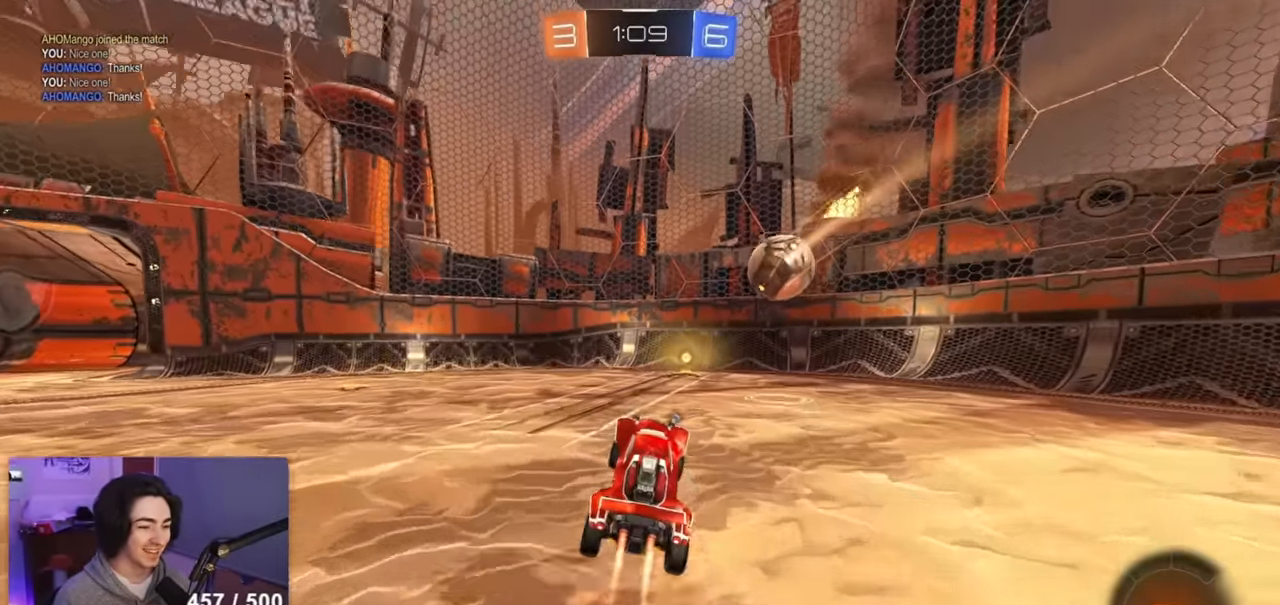
{"dt_ms": 500, "buttons": ["TRIANGLE", "R2"], "left_stick": "center", "right_stick": "center", "events": [[34, "left_stick", "right"], [84, "left_stick", "center"], [217, "R1", "up"], [234, "left_stick", "right"], [317, "R1", "down"], [367, "left_stick", "center"], [400, "R1", "up"], [484, "TRIANGLE", "down"]]}
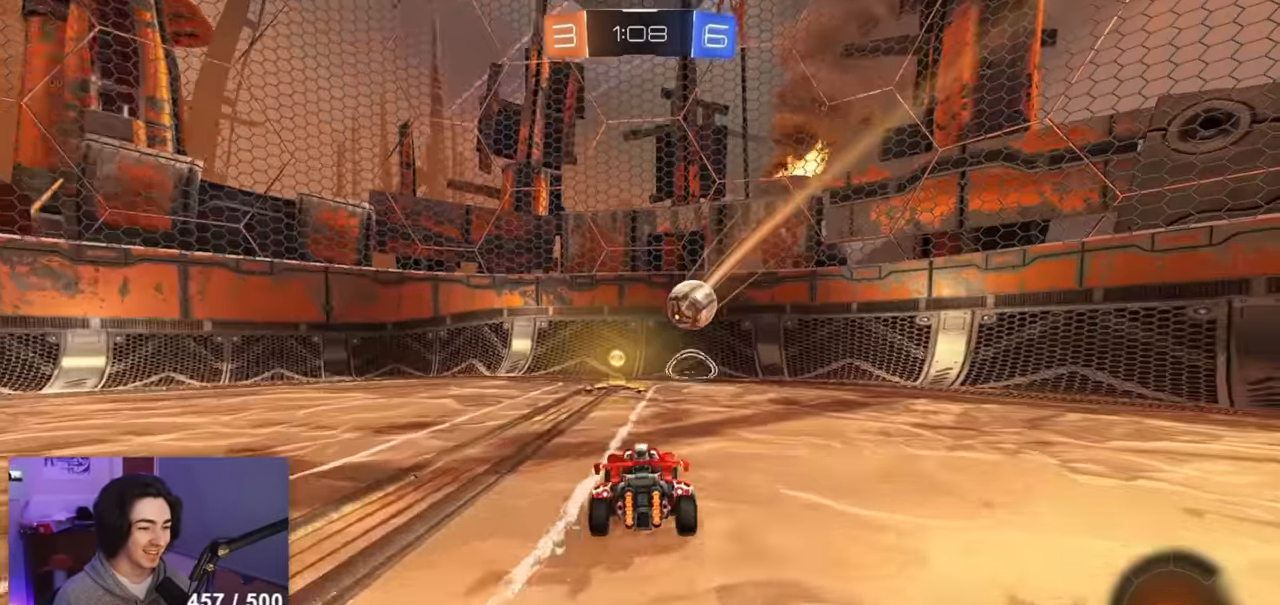
{"dt_ms": 500, "buttons": ["R2"], "left_stick": "up-left", "right_stick": "center", "events": [[84, "TRIANGLE", "up"], [84, "left_stick", "up-left"], [134, "L1", "down"], [284, "TRIANGLE", "down"], [300, "L1", "up"], [434, "TRIANGLE", "up"]]}
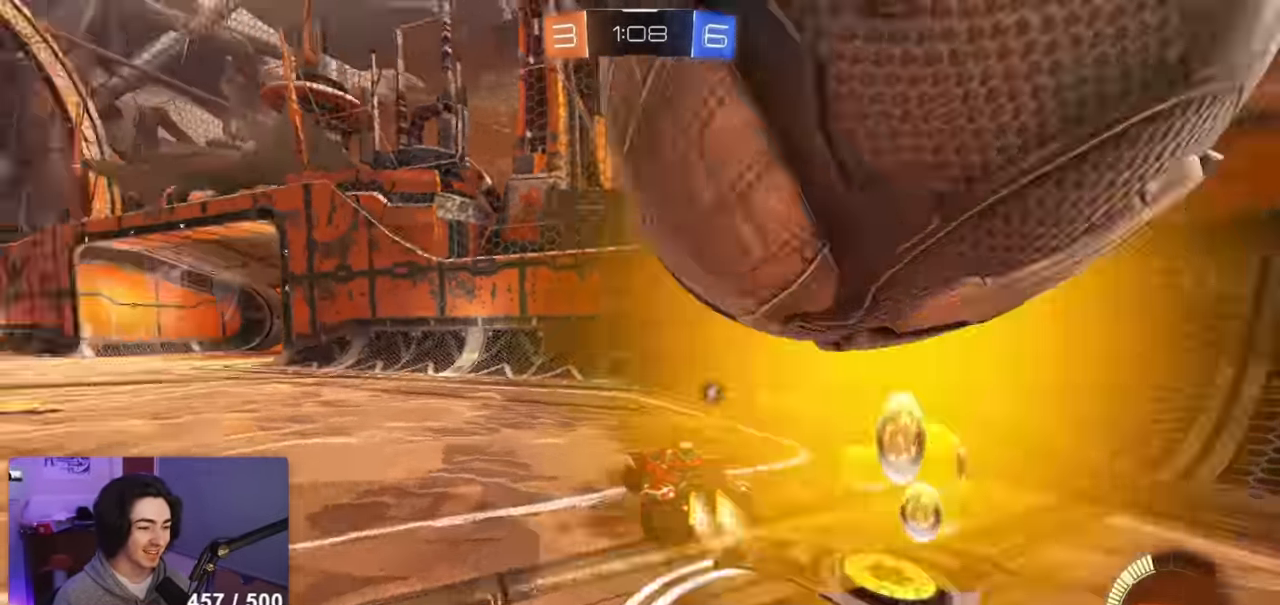
{"dt_ms": 500, "buttons": ["R1", "R2"], "left_stick": "up-left", "right_stick": "center", "events": [[17, "TRIANGLE", "down"], [150, "R1", "down"], [184, "TRIANGLE", "up"]]}
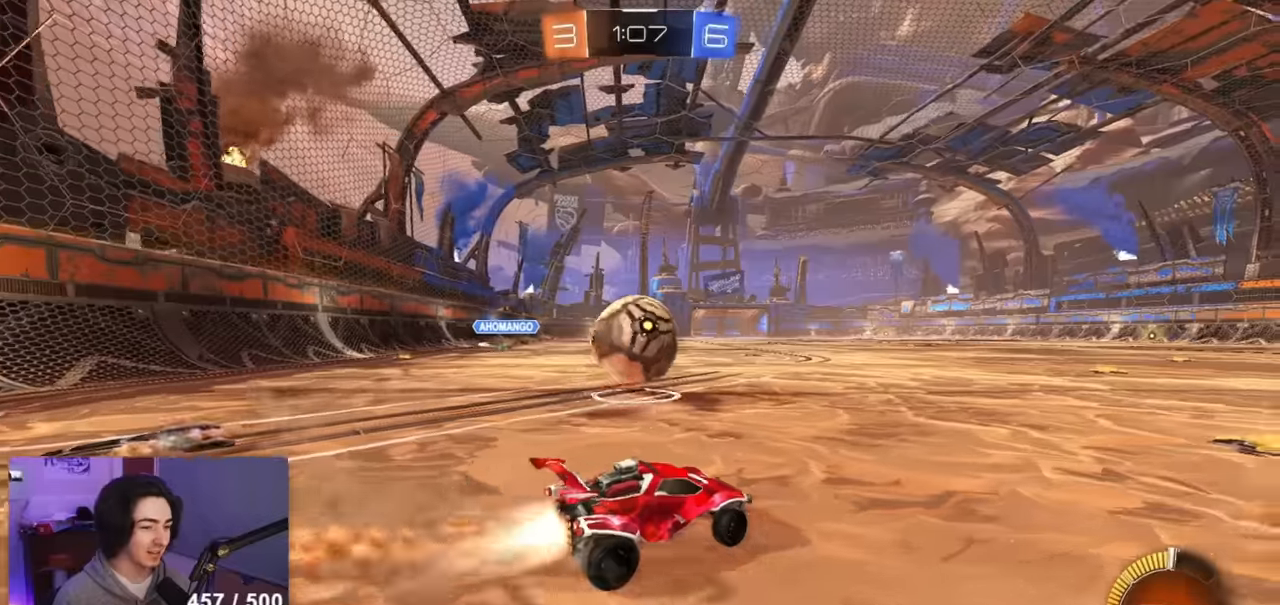
{"dt_ms": 500, "buttons": [], "left_stick": "right", "right_stick": "center", "events": [[233, "R1", "up"], [233, "left_stick", "center"], [300, "TRIANGLE", "down"], [416, "R2", "up"], [416, "TRIANGLE", "up"], [450, "left_stick", "right"]]}
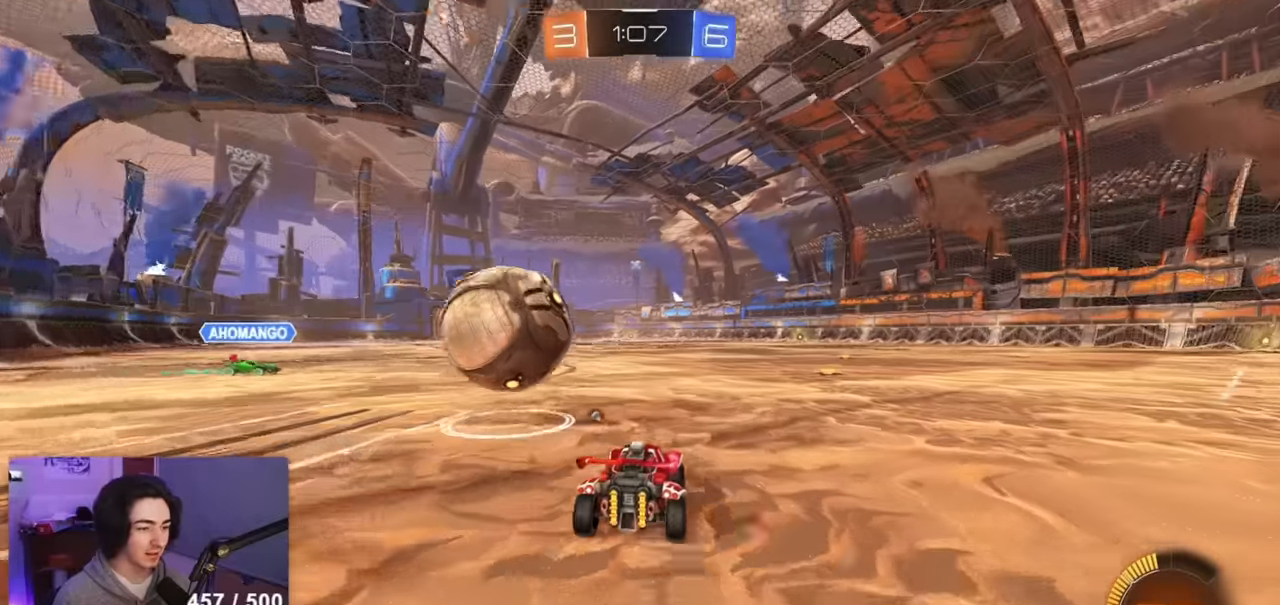
{"dt_ms": 500, "buttons": ["R1", "R2"], "left_stick": "right", "right_stick": "center", "events": [[83, "left_stick", "center"], [100, "R2", "down"], [233, "left_stick", "left"], [366, "left_stick", "center"], [416, "left_stick", "right"], [433, "R1", "down"]]}
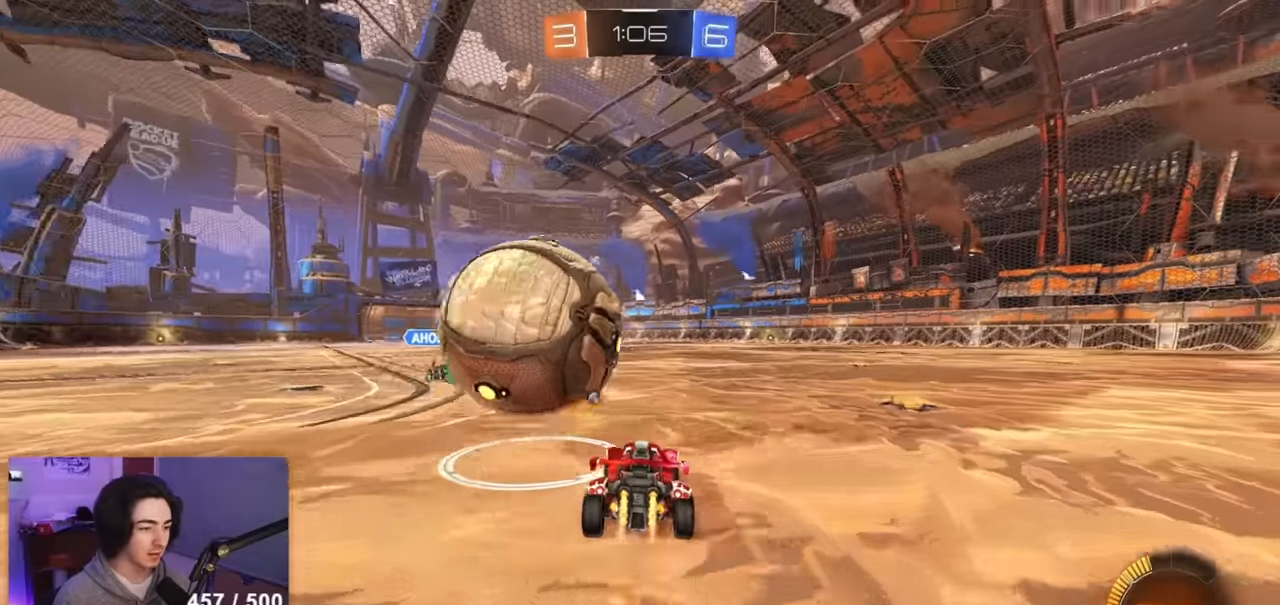
{"dt_ms": 1000, "buttons": ["L1", "R1", "R2"], "left_stick": "left", "right_stick": "center"}
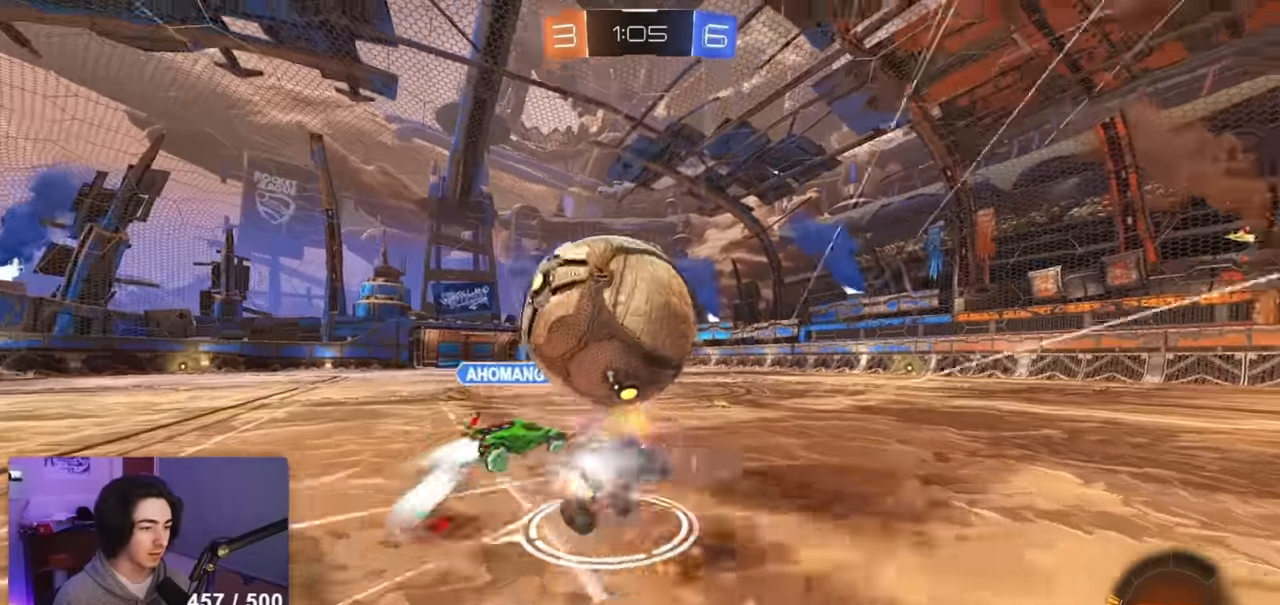
{"dt_ms": 500, "buttons": ["R1", "R2"], "left_stick": "left", "right_stick": "center", "events": [[16, "CROSS", "down"], [216, "CROSS", "up"], [216, "L1", "up"]]}
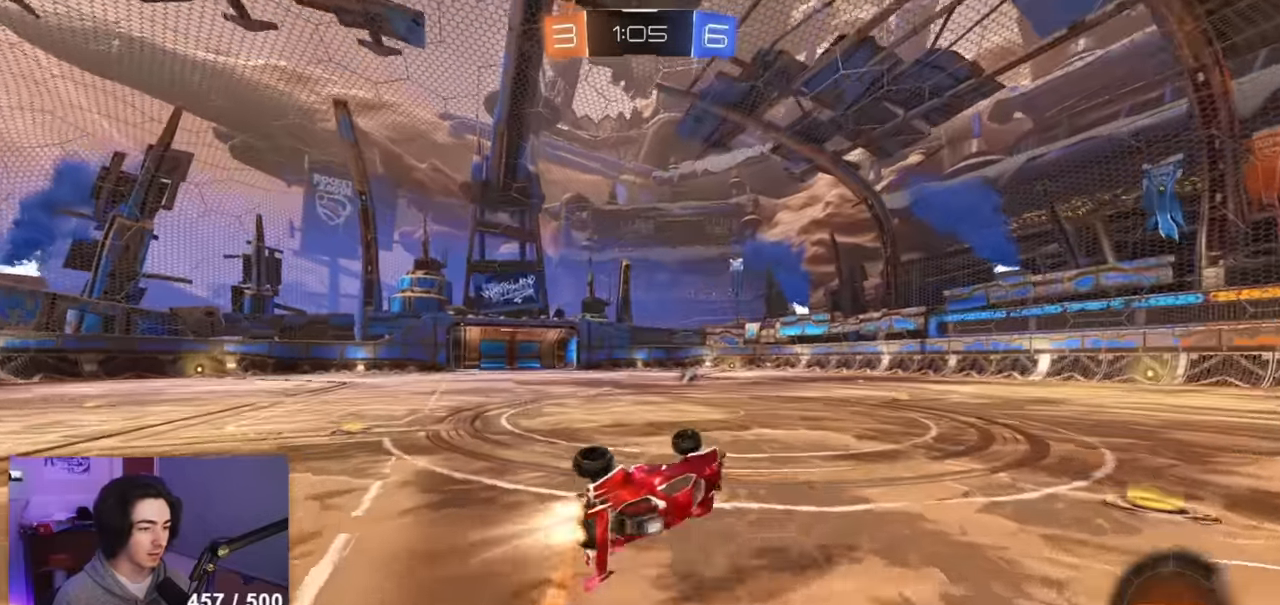
{"dt_ms": 500, "buttons": ["R2"], "left_stick": "right", "right_stick": "center", "events": [[50, "R1", "up"], [83, "TRIANGLE", "down"], [200, "TRIANGLE", "up"], [267, "left_stick", "center"], [367, "left_stick", "right"]]}
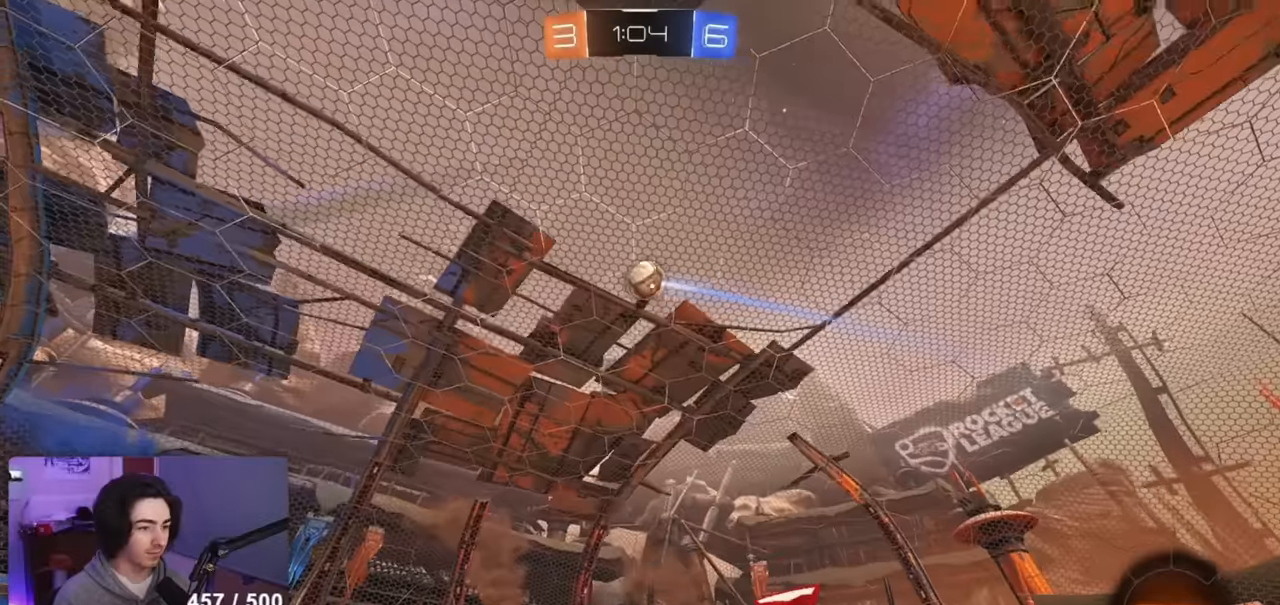
{"dt_ms": 500, "buttons": ["R2"], "left_stick": "center", "right_stick": "center", "events": [[200, "TRIANGLE", "down"], [317, "TRIANGLE", "up"], [467, "left_stick", "center"]]}
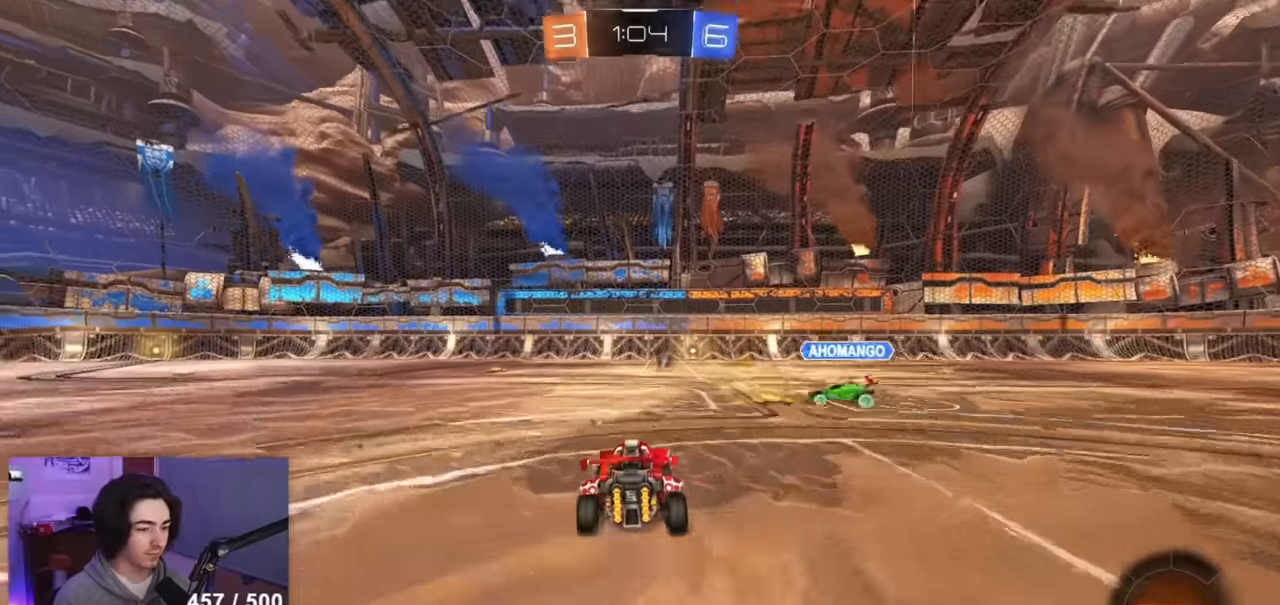
{"dt_ms": 500, "buttons": ["L2"], "left_stick": "right", "right_stick": "center", "events": [[317, "left_stick", "left"], [400, "left_stick", "center"], [417, "R2", "up"], [450, "left_stick", "right"], [484, "L2", "down"]]}
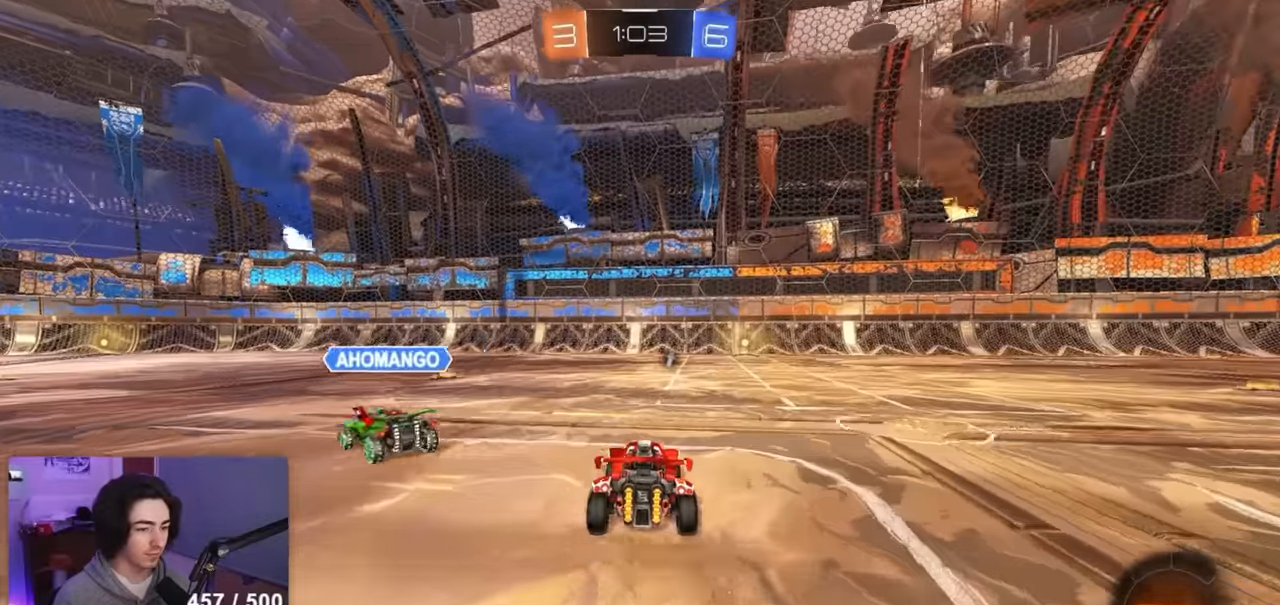
{"dt_ms": 500, "buttons": ["R2"], "left_stick": "center", "right_stick": "center", "events": [[84, "L2", "up"], [100, "left_stick", "center"], [234, "R2", "down"]]}